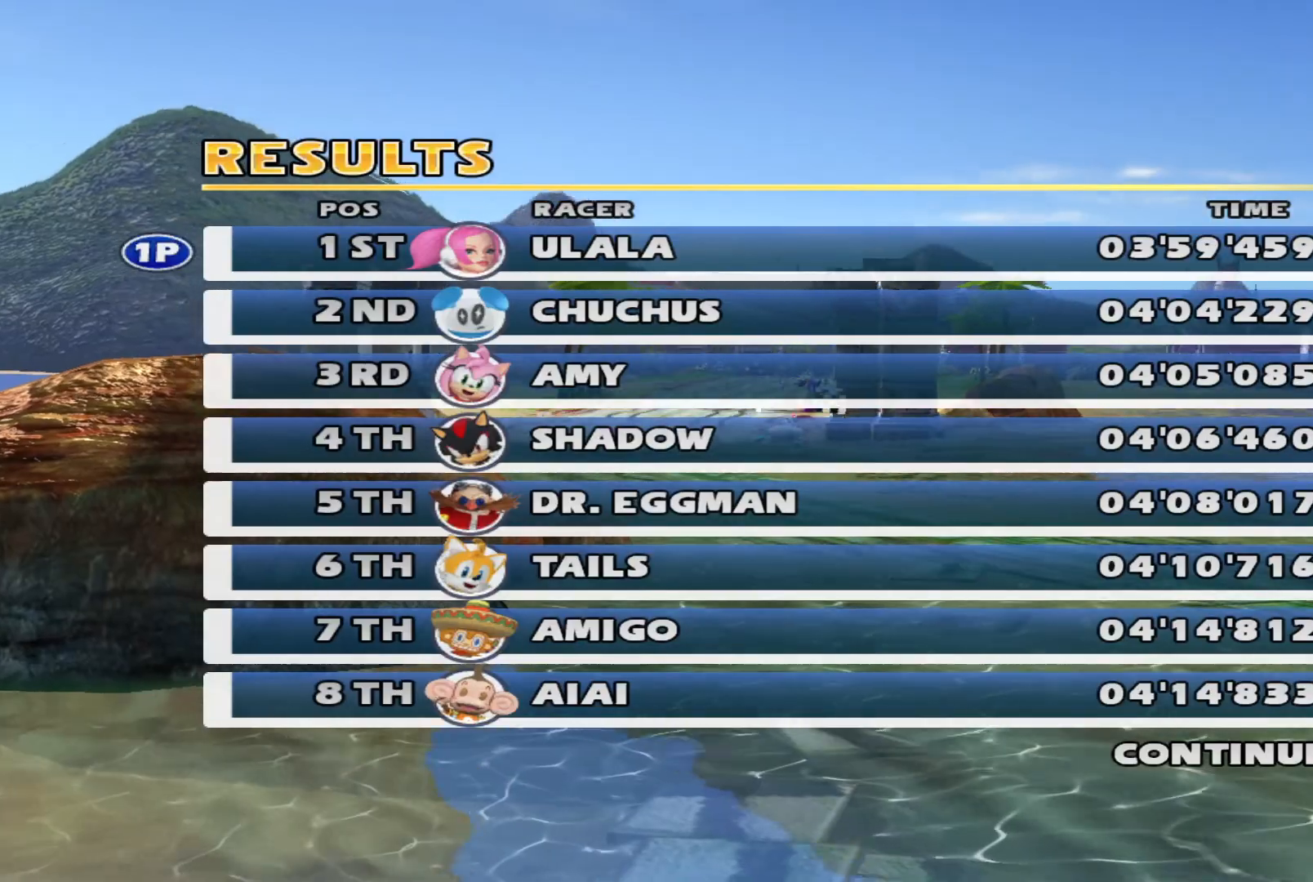
Gameplay with a controller (Xbox layout); each line is a JSON object with the inputs held at the frame after it (dt_ms = milliseconds from this image to that frame). "events" lists button and stick changes between this image and that frame as [ms after this image, input, new state], when the widget could be followed in between. Not read: L2 right_stick.
{"dt_ms": 500, "buttons": [], "left_stick": "down-left", "events": []}
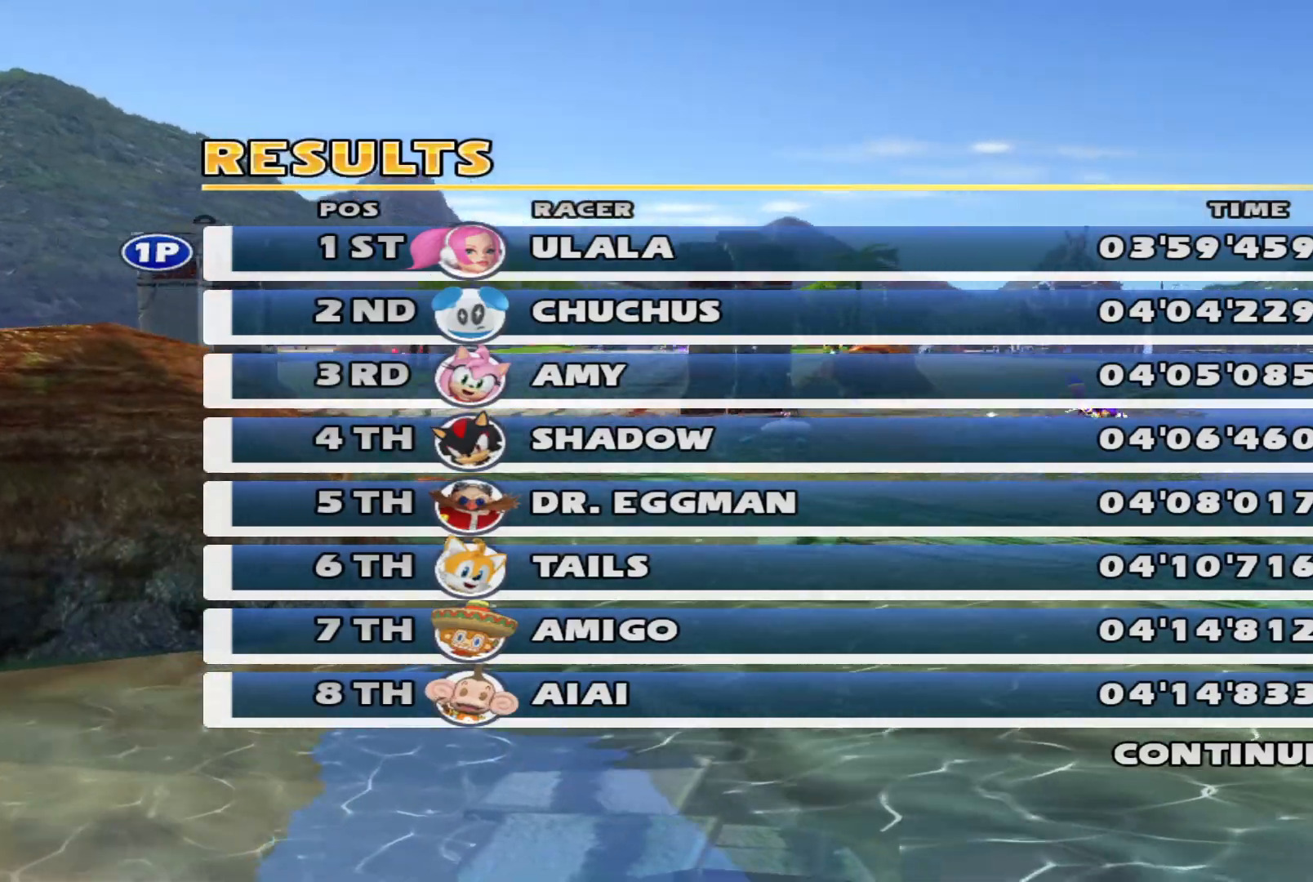
{"dt_ms": 500, "buttons": [], "left_stick": "down-left"}
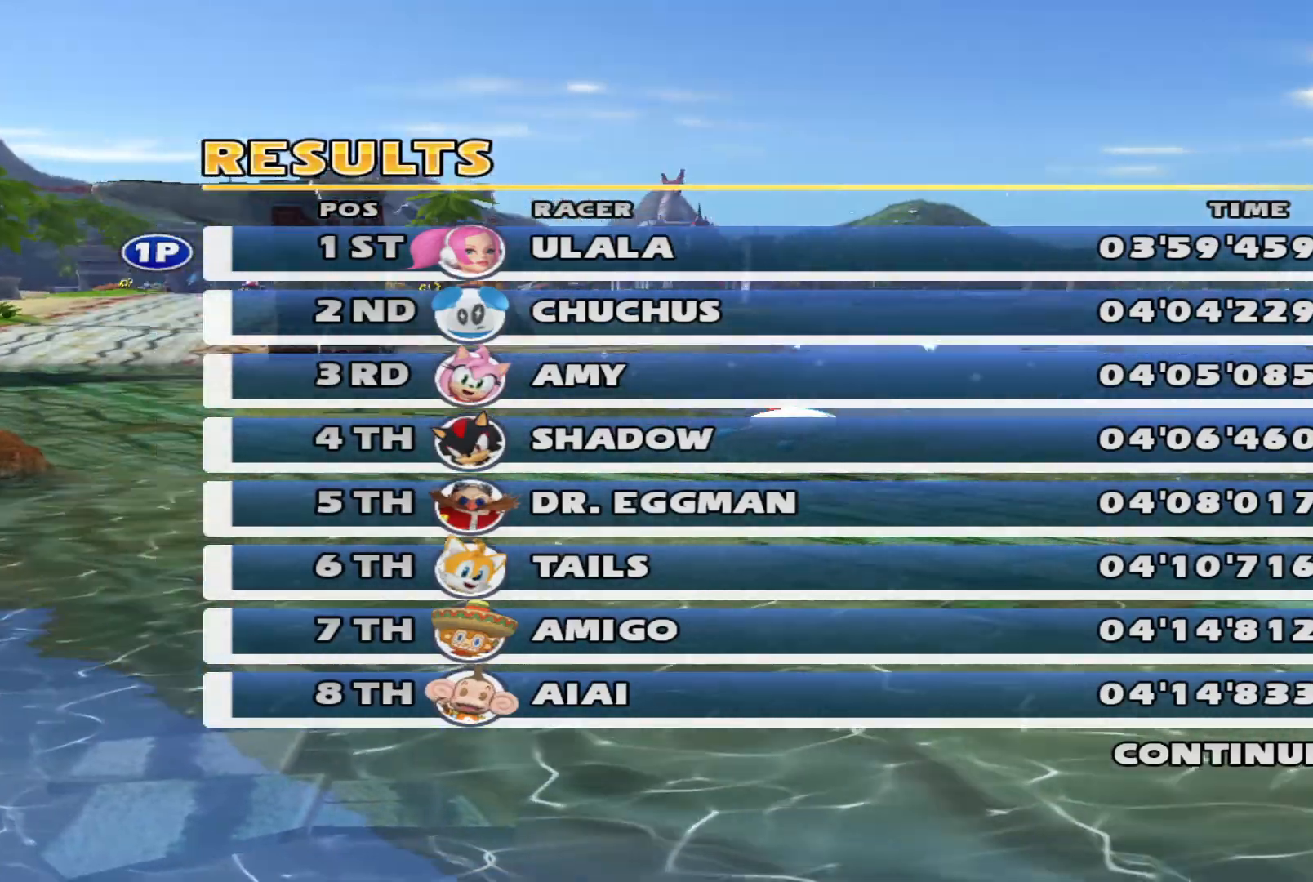
{"dt_ms": 1000, "buttons": [], "left_stick": "down-left"}
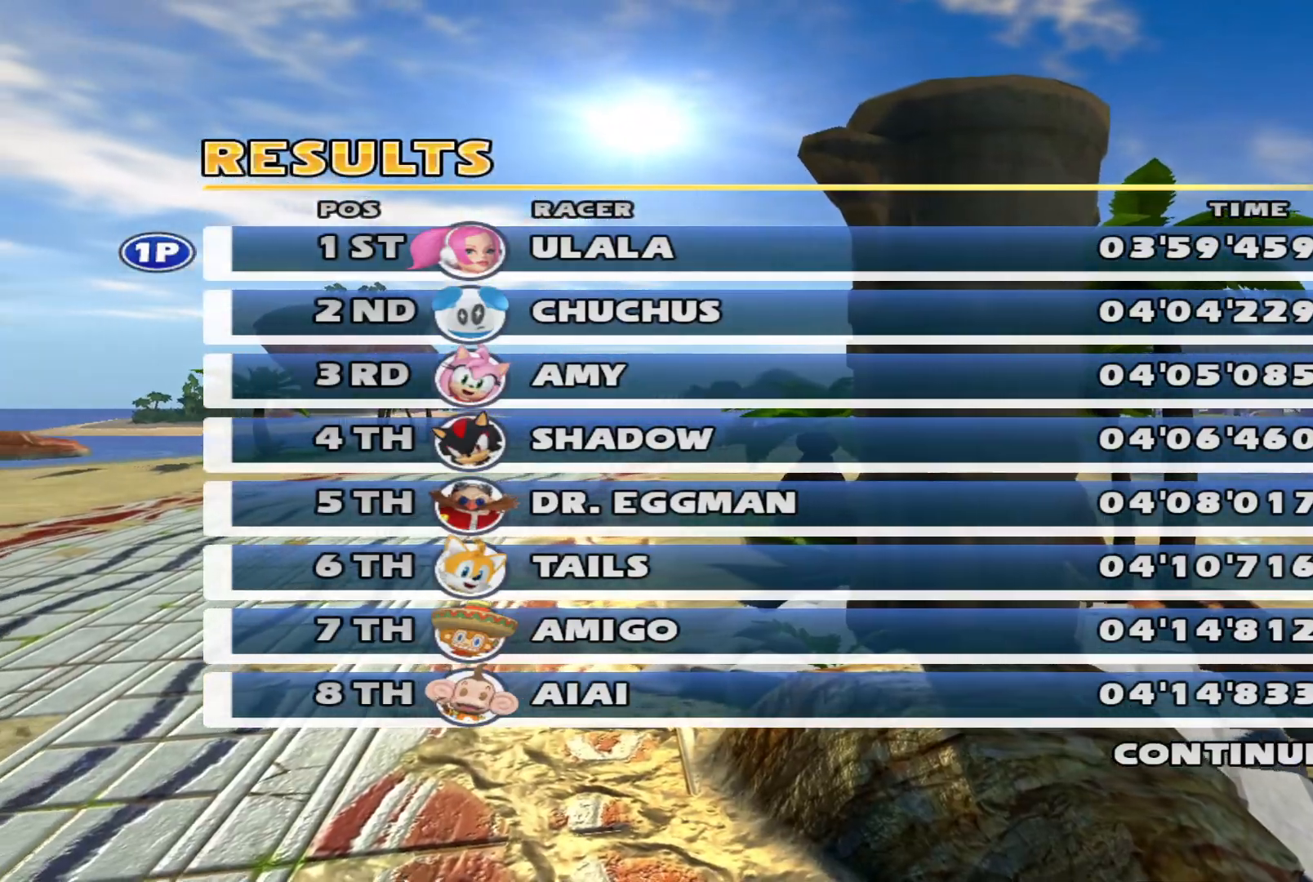
{"dt_ms": 500, "buttons": [], "left_stick": "down-left", "events": [[67, "A", "down"], [167, "A", "up"]]}
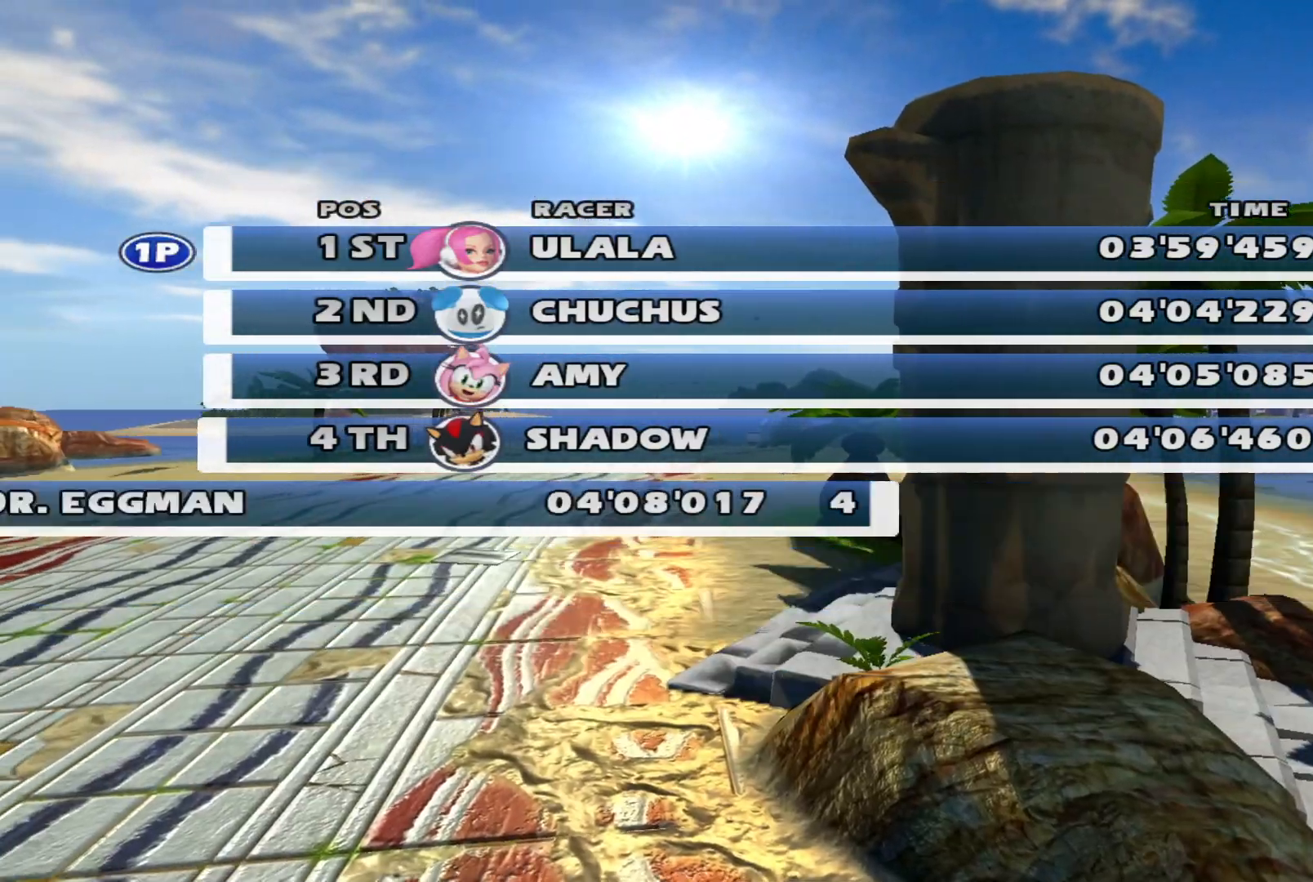
{"dt_ms": 500, "buttons": [], "left_stick": "down-left", "events": []}
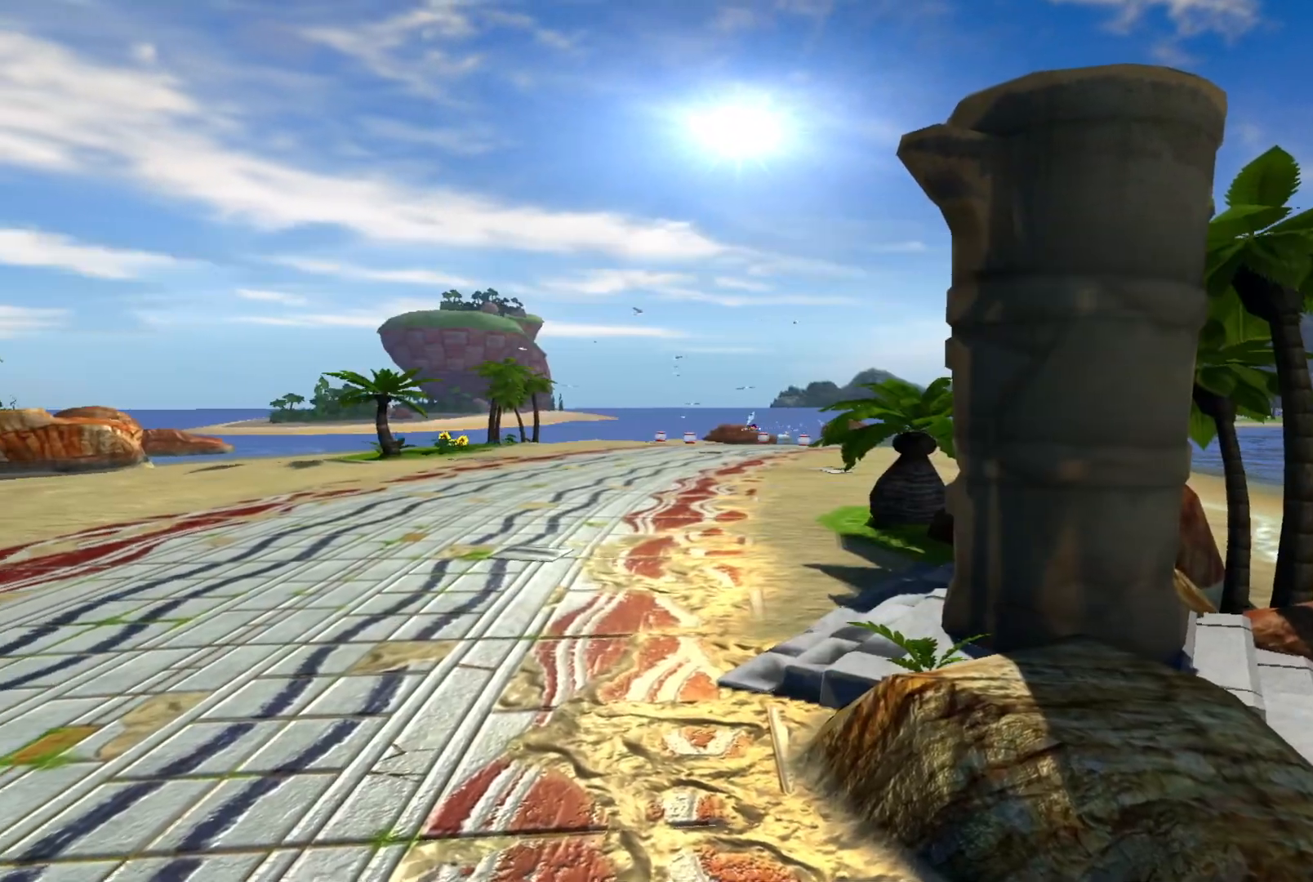
{"dt_ms": 500, "buttons": [], "left_stick": "down-left", "events": []}
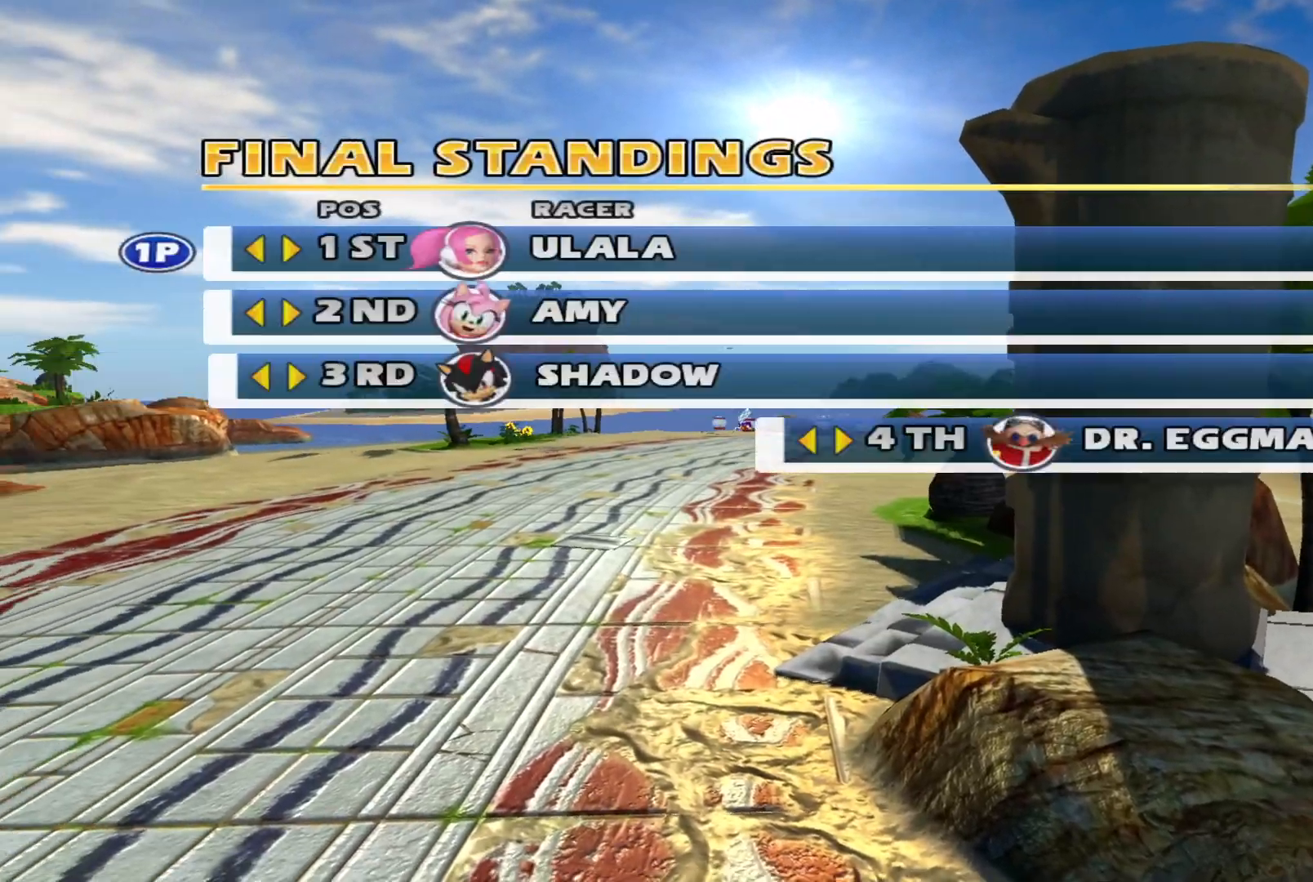
{"dt_ms": 500, "buttons": [], "left_stick": "down-left", "events": []}
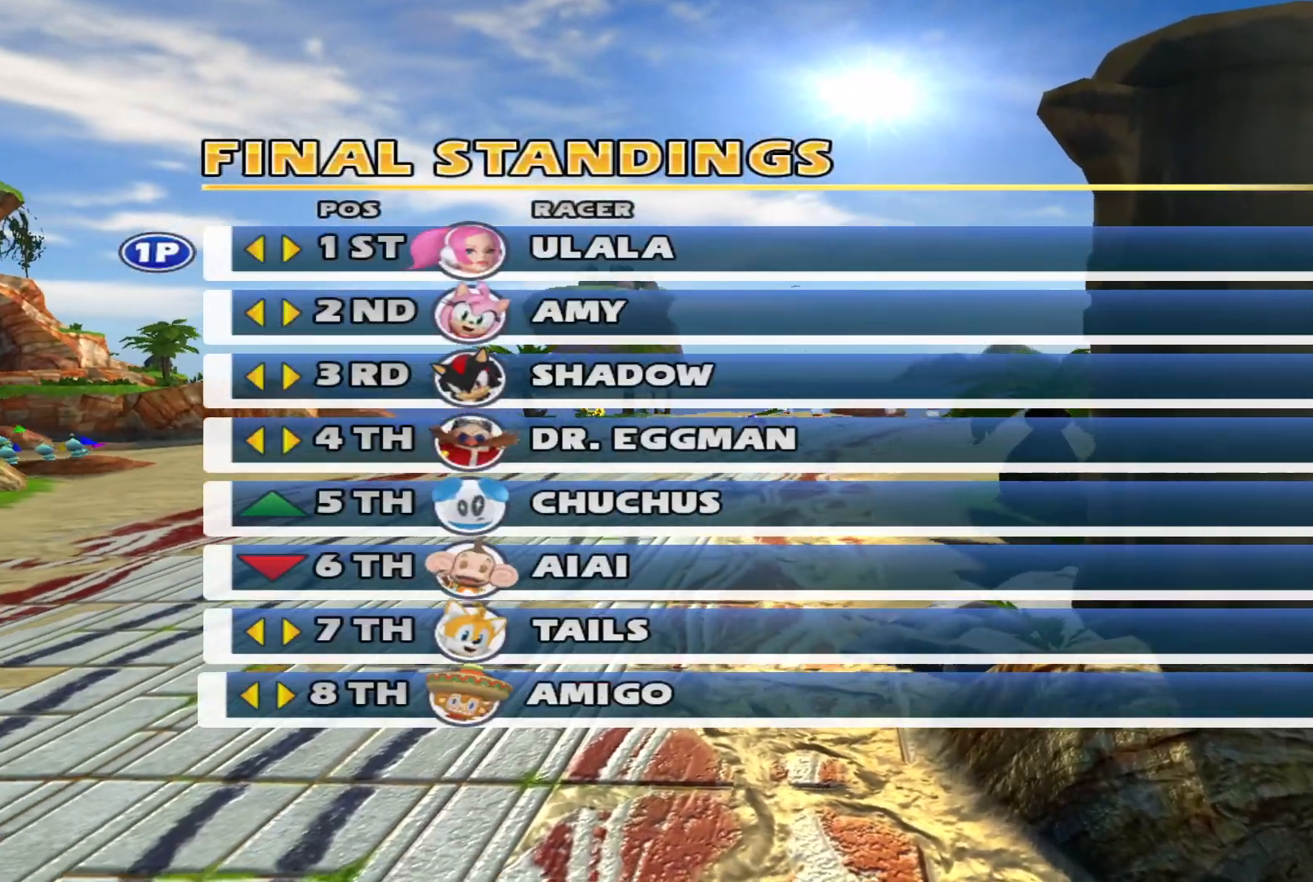
{"dt_ms": 1000, "buttons": [], "left_stick": "down-left"}
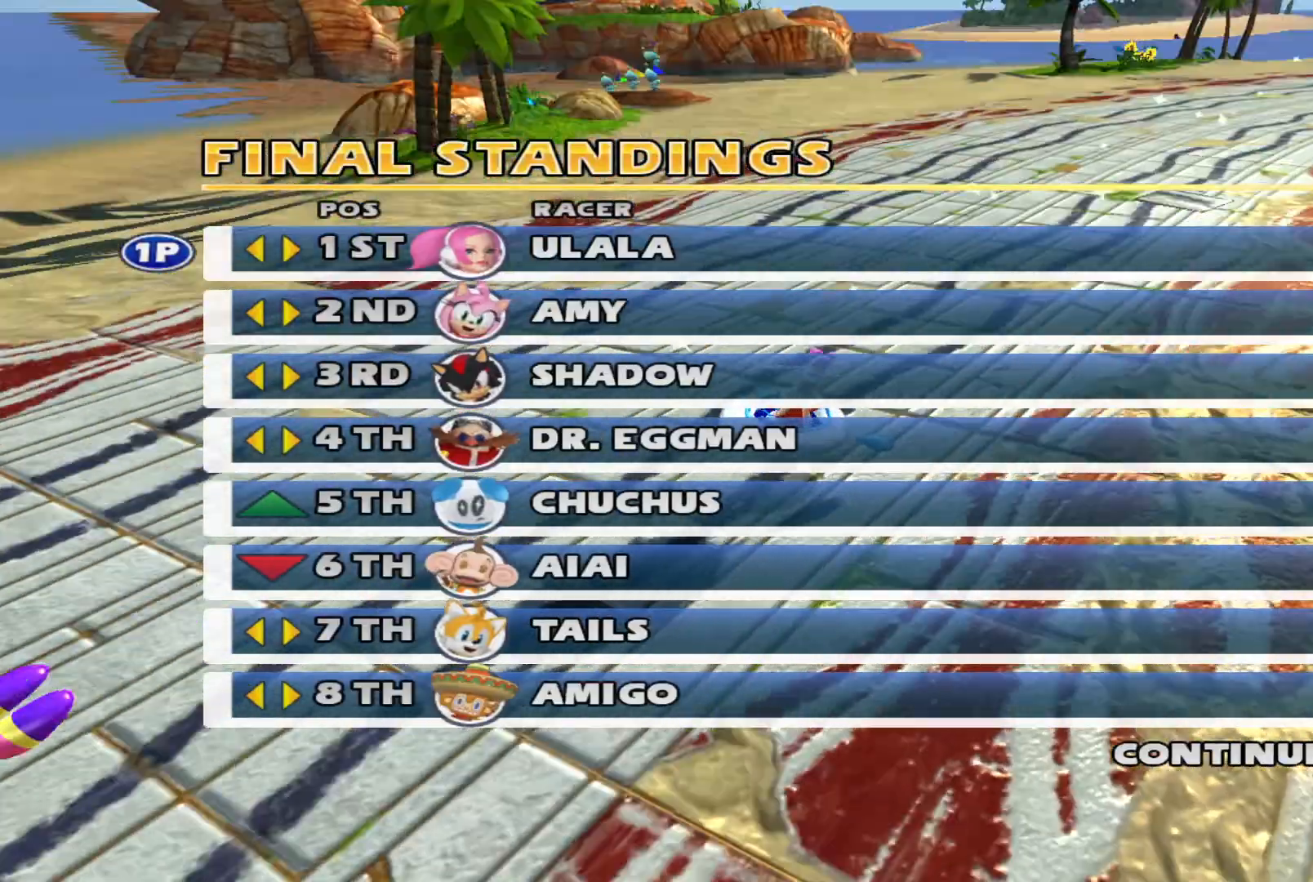
{"dt_ms": 500, "buttons": [], "left_stick": "down-left", "events": [[200, "A", "down"], [333, "A", "up"]]}
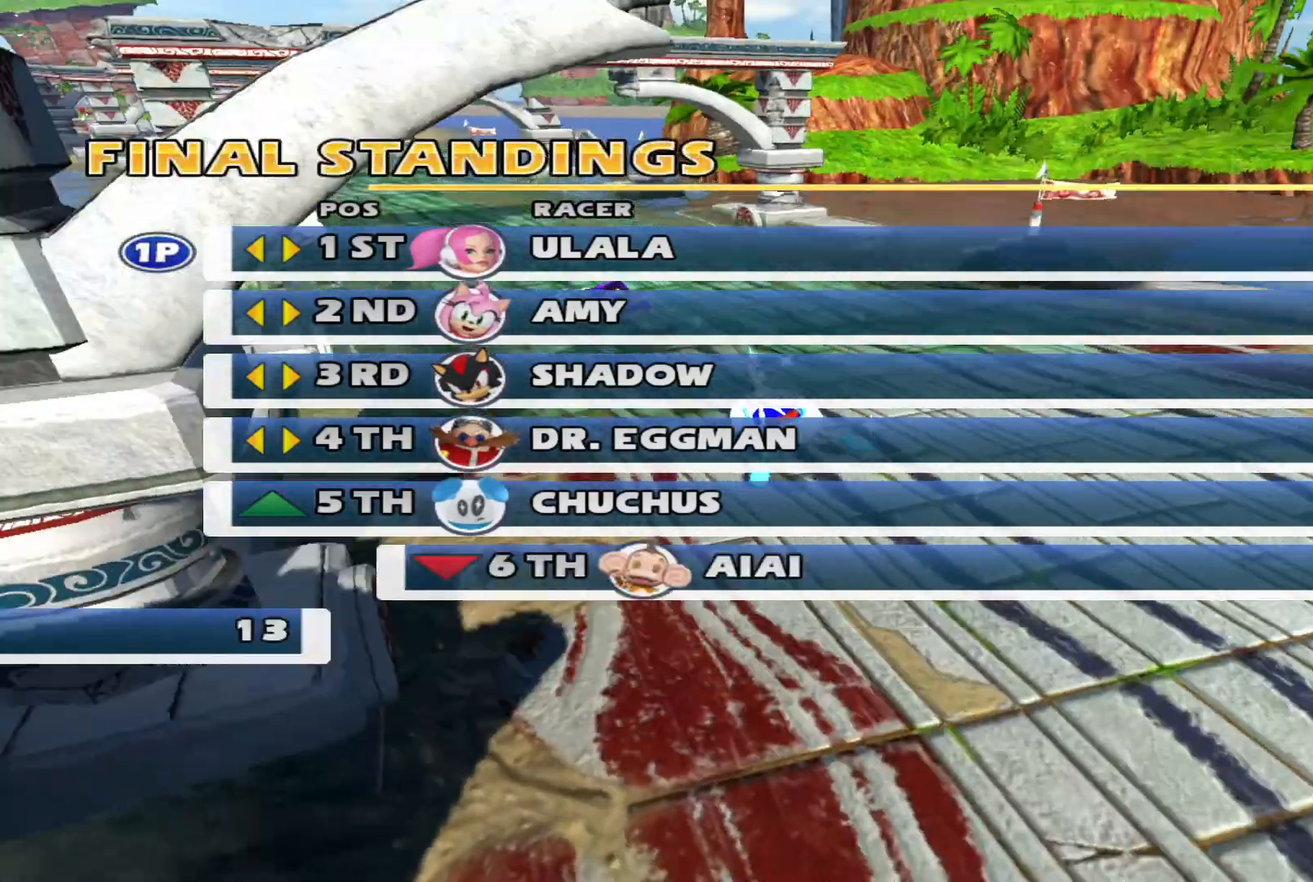
{"dt_ms": 500, "buttons": [], "left_stick": "down-left", "events": []}
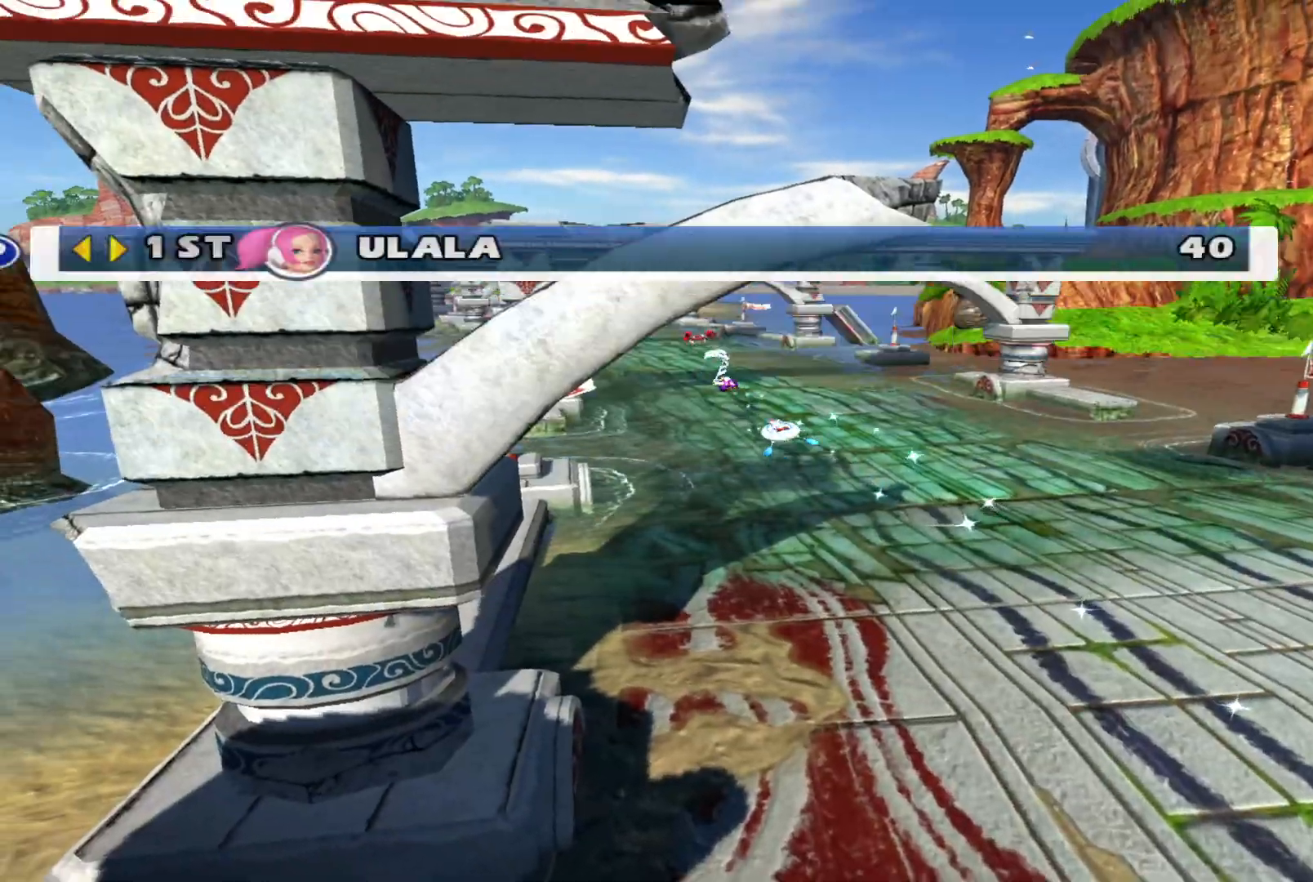
{"dt_ms": 500, "buttons": [], "left_stick": "down-left", "events": []}
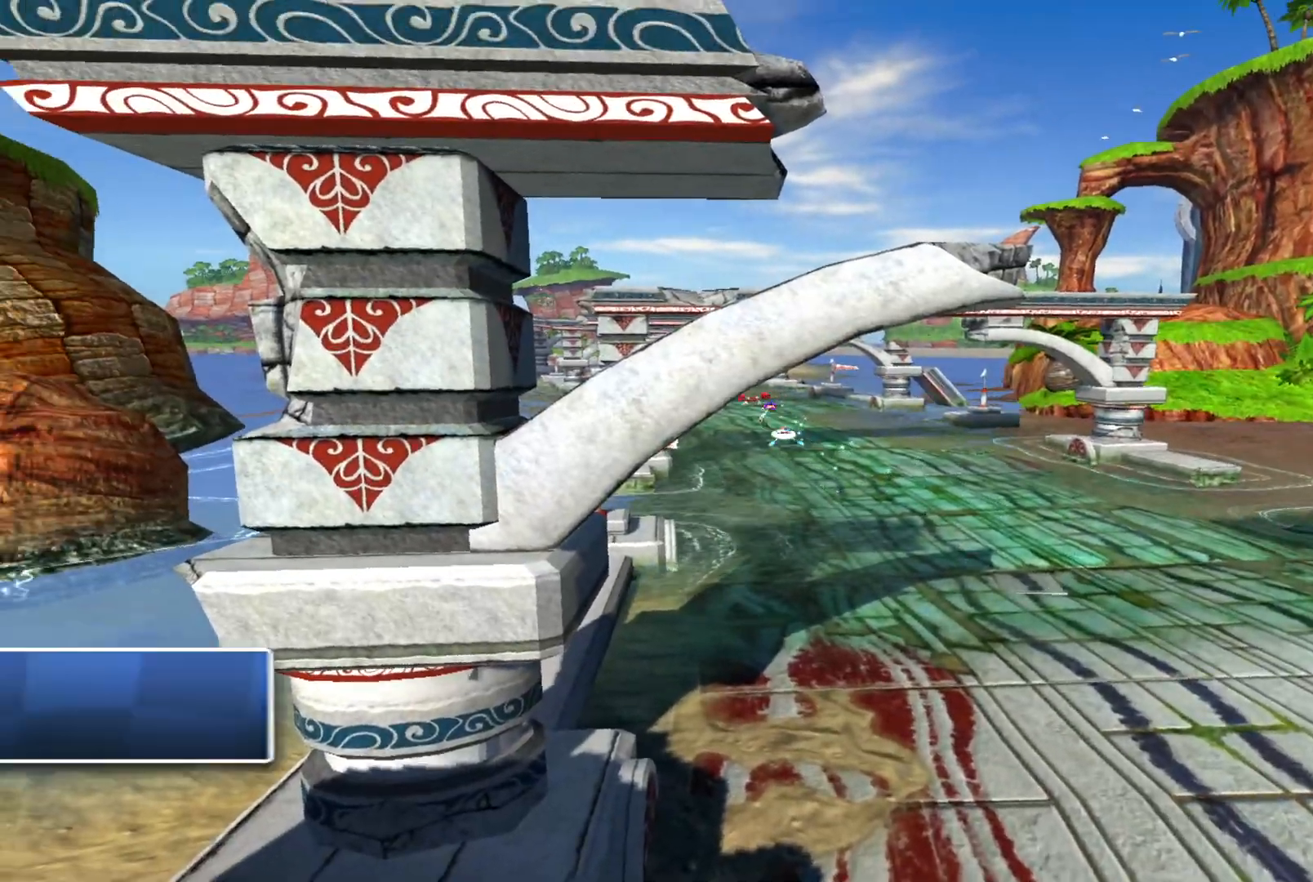
{"dt_ms": 500, "buttons": [], "left_stick": "down-left", "events": []}
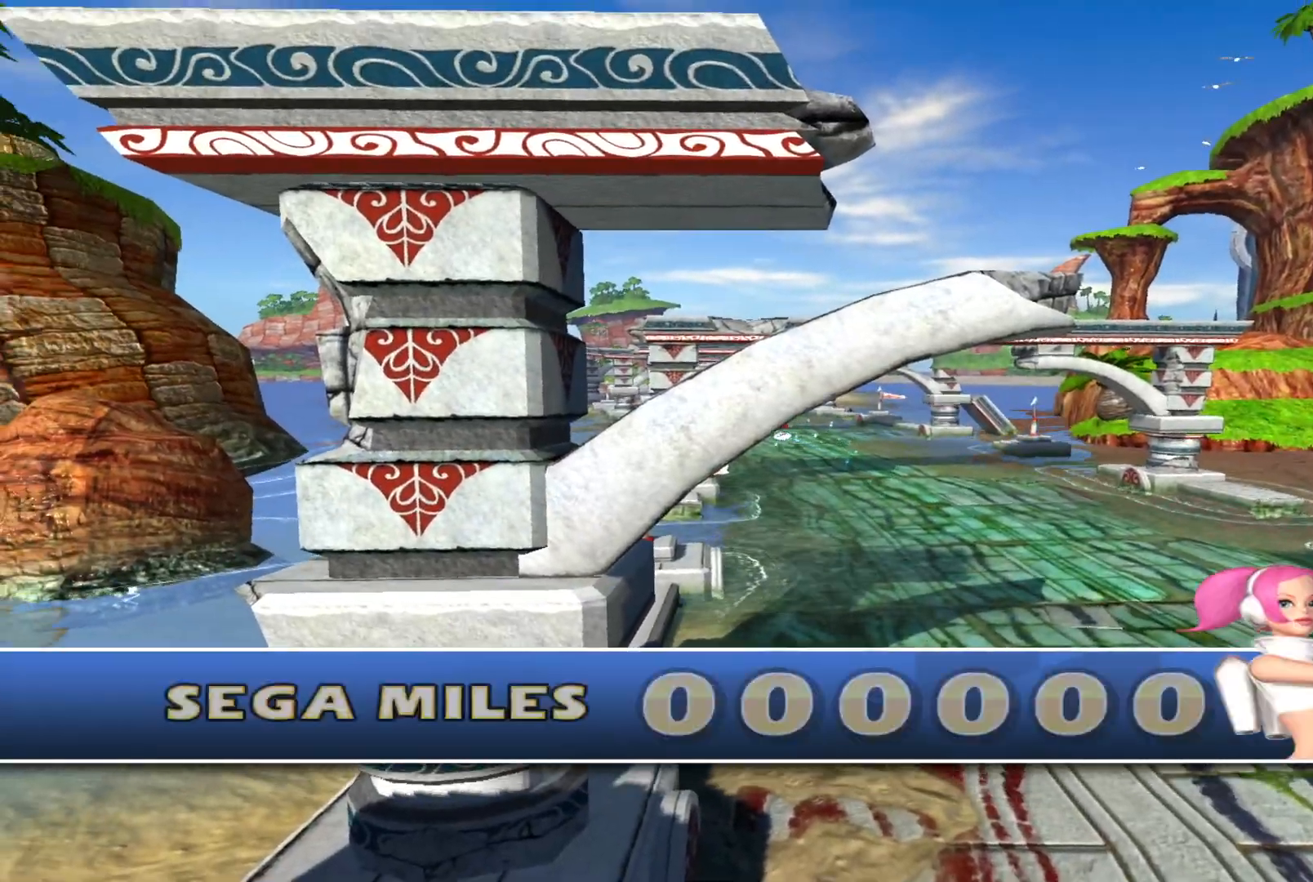
{"dt_ms": 500, "buttons": [], "left_stick": "down-left", "events": []}
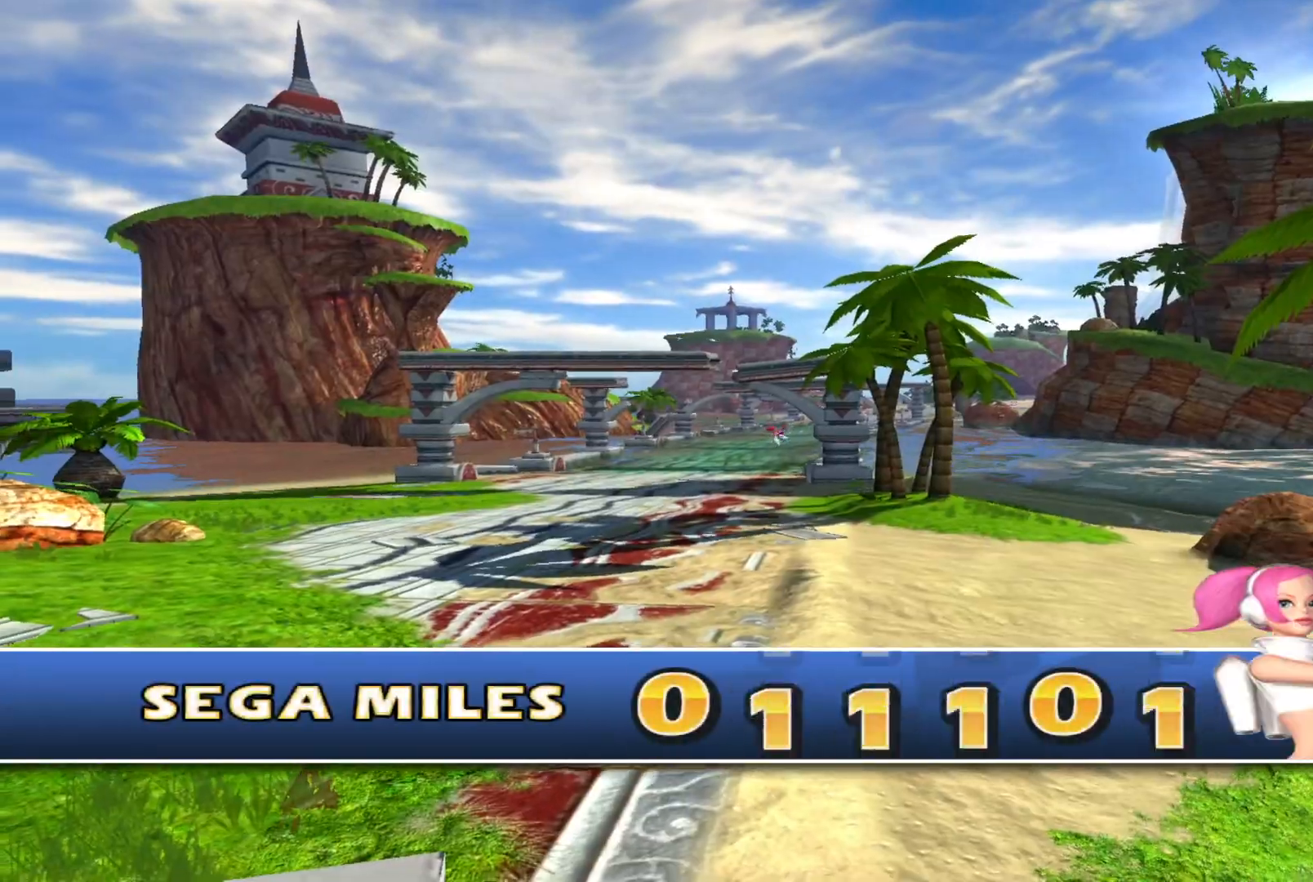
{"dt_ms": 500, "buttons": [], "left_stick": "down-left", "events": []}
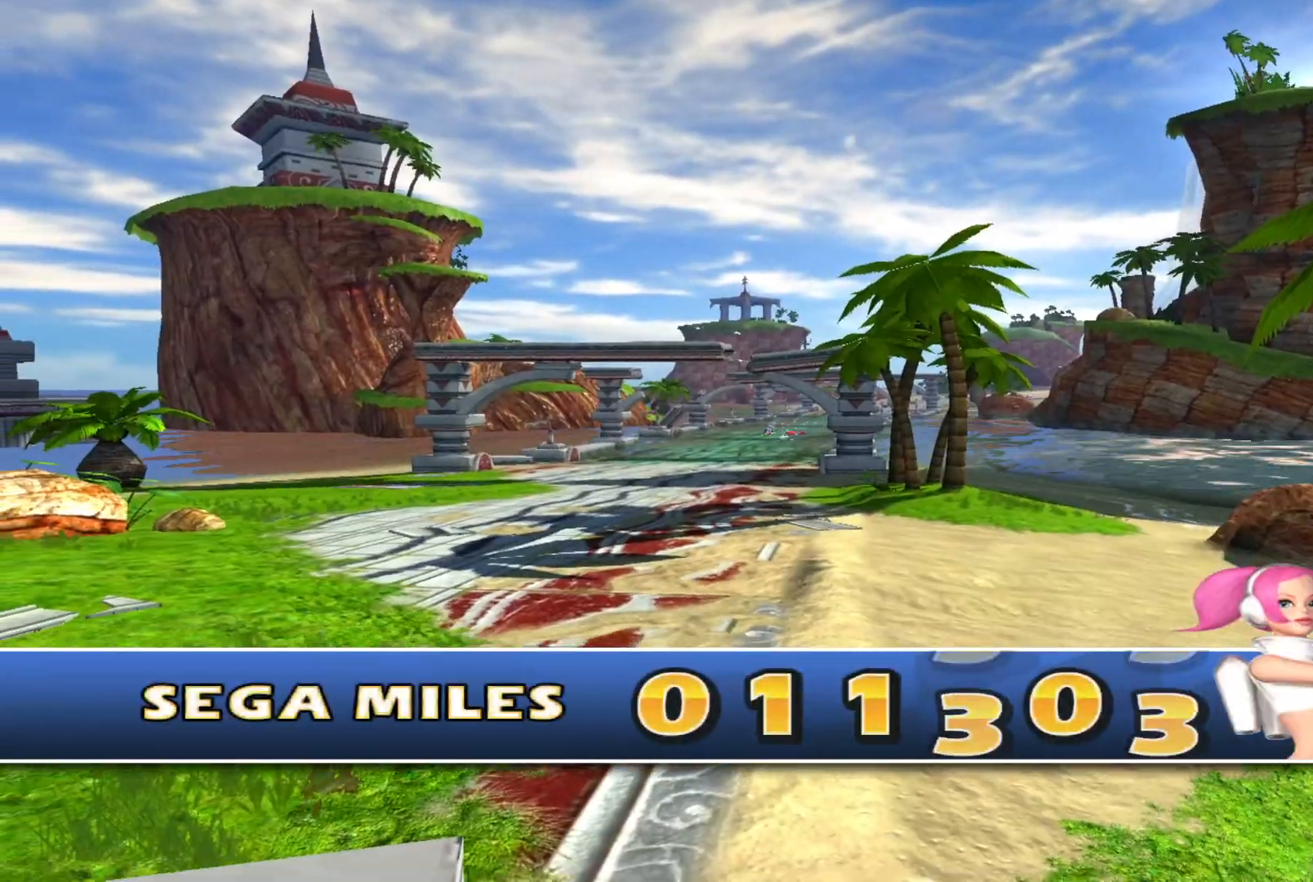
{"dt_ms": 500, "buttons": [], "left_stick": "down-left", "events": []}
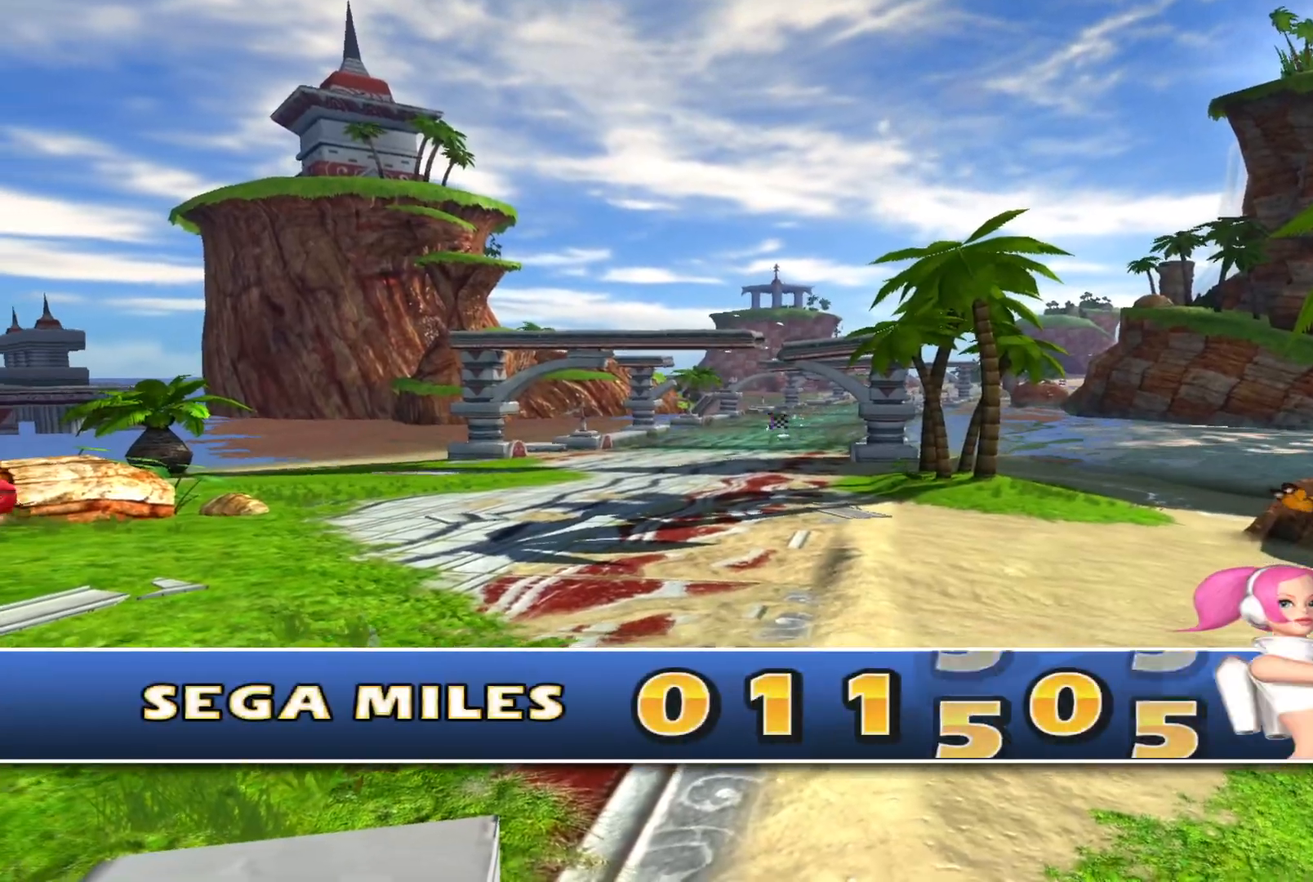
{"dt_ms": 500, "buttons": [], "left_stick": "down-left", "events": []}
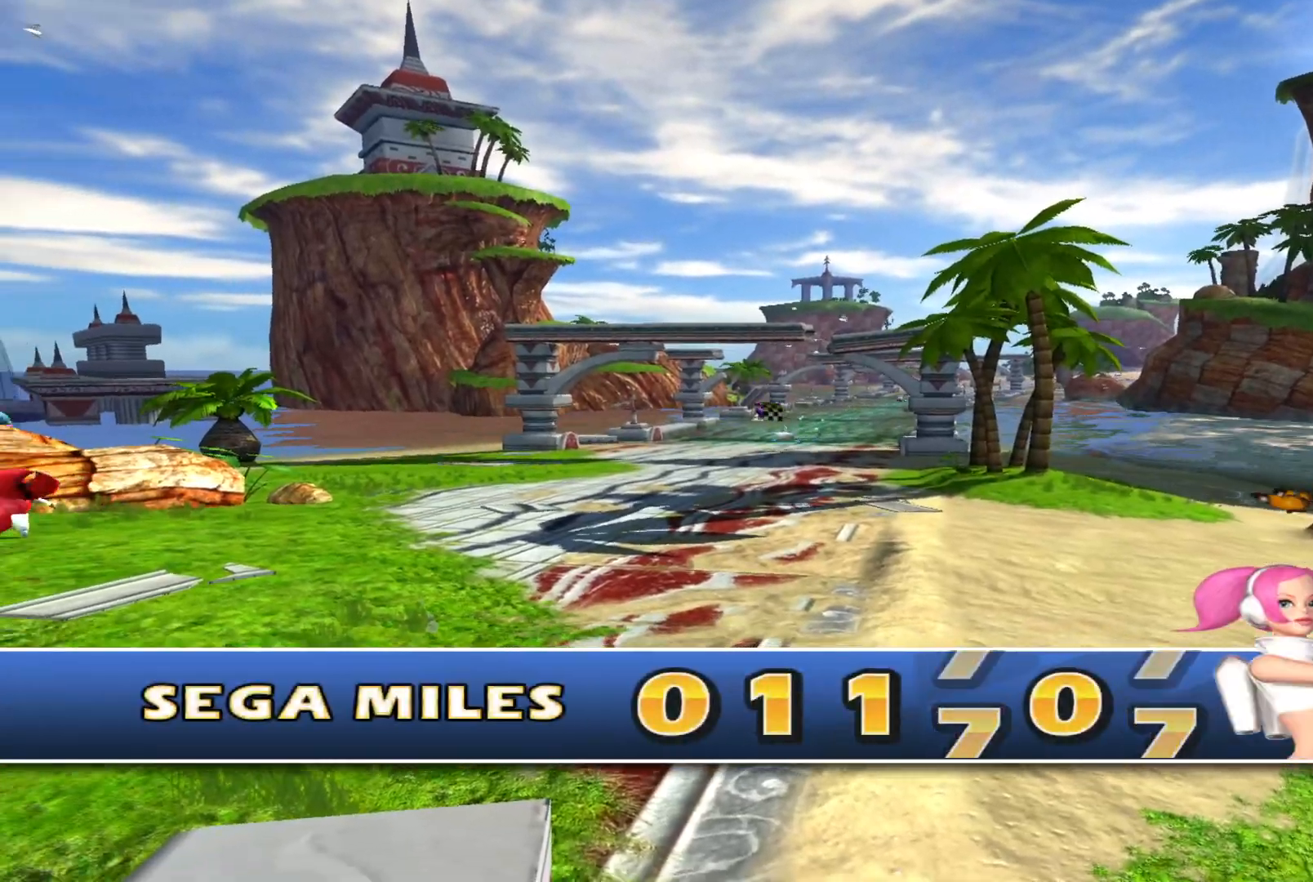
{"dt_ms": 500, "buttons": [], "left_stick": "down-left", "events": []}
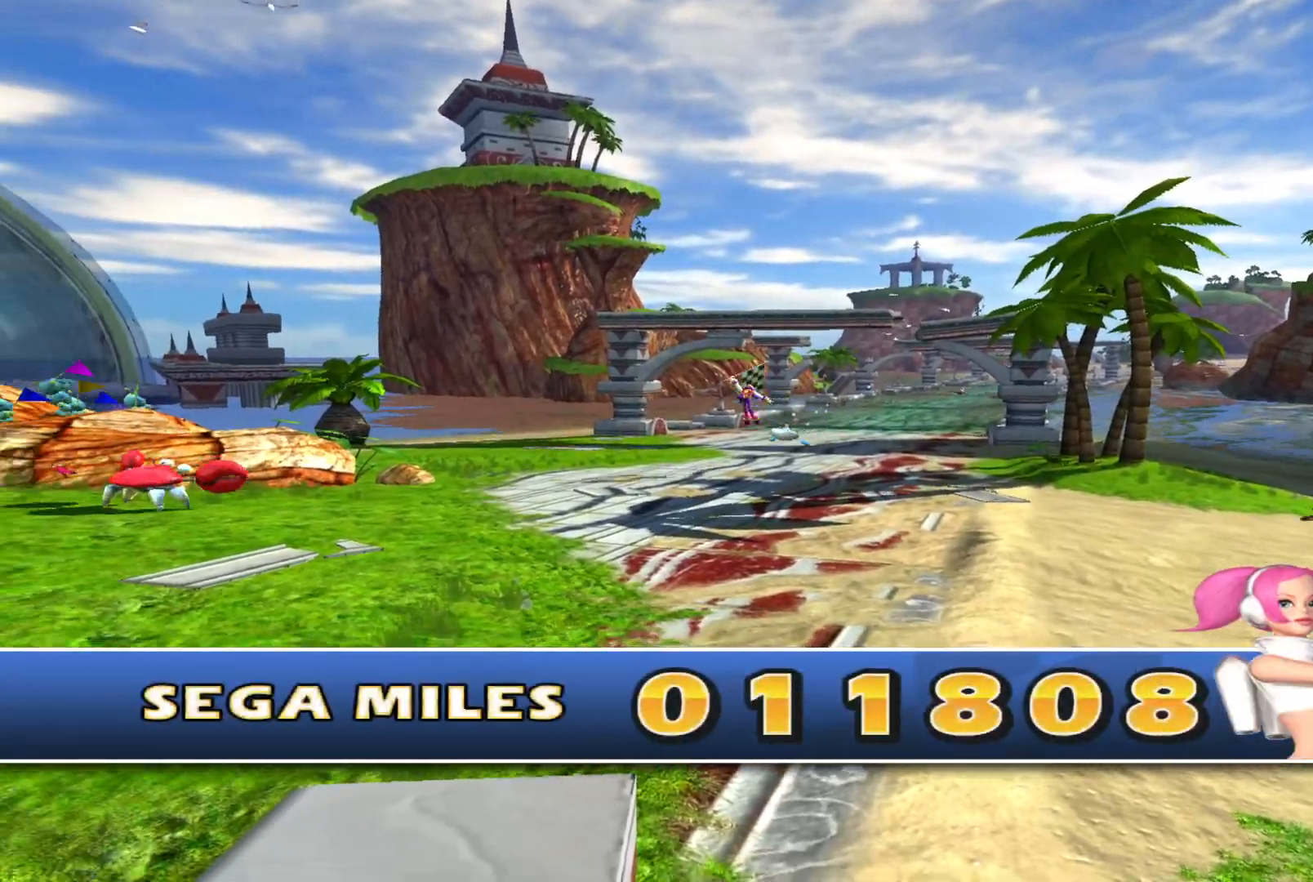
{"dt_ms": 500, "buttons": [], "left_stick": "down-left", "events": []}
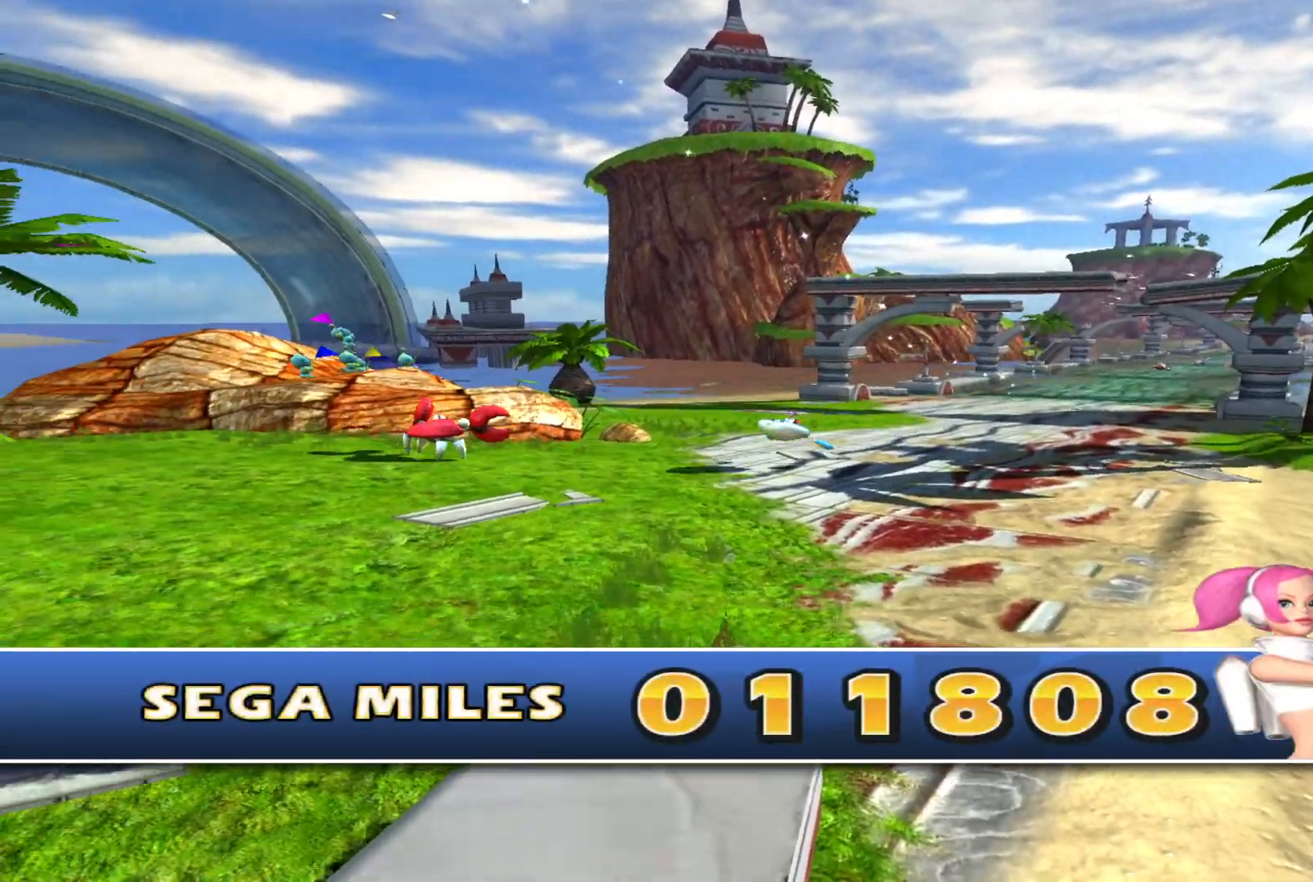
{"dt_ms": 500, "buttons": [], "left_stick": "down-left", "events": []}
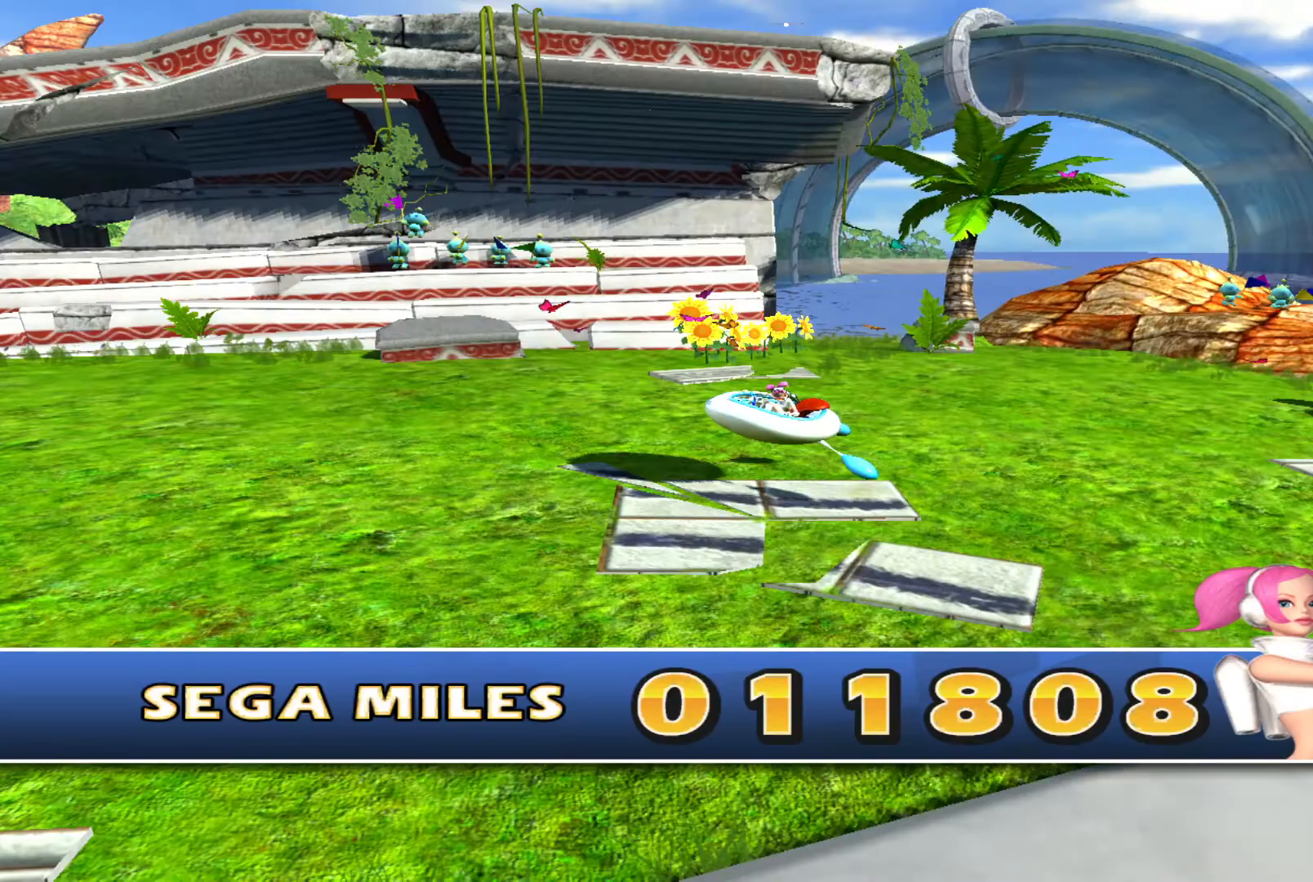
{"dt_ms": 500, "buttons": ["A"], "left_stick": "down-left", "events": [[467, "A", "down"]]}
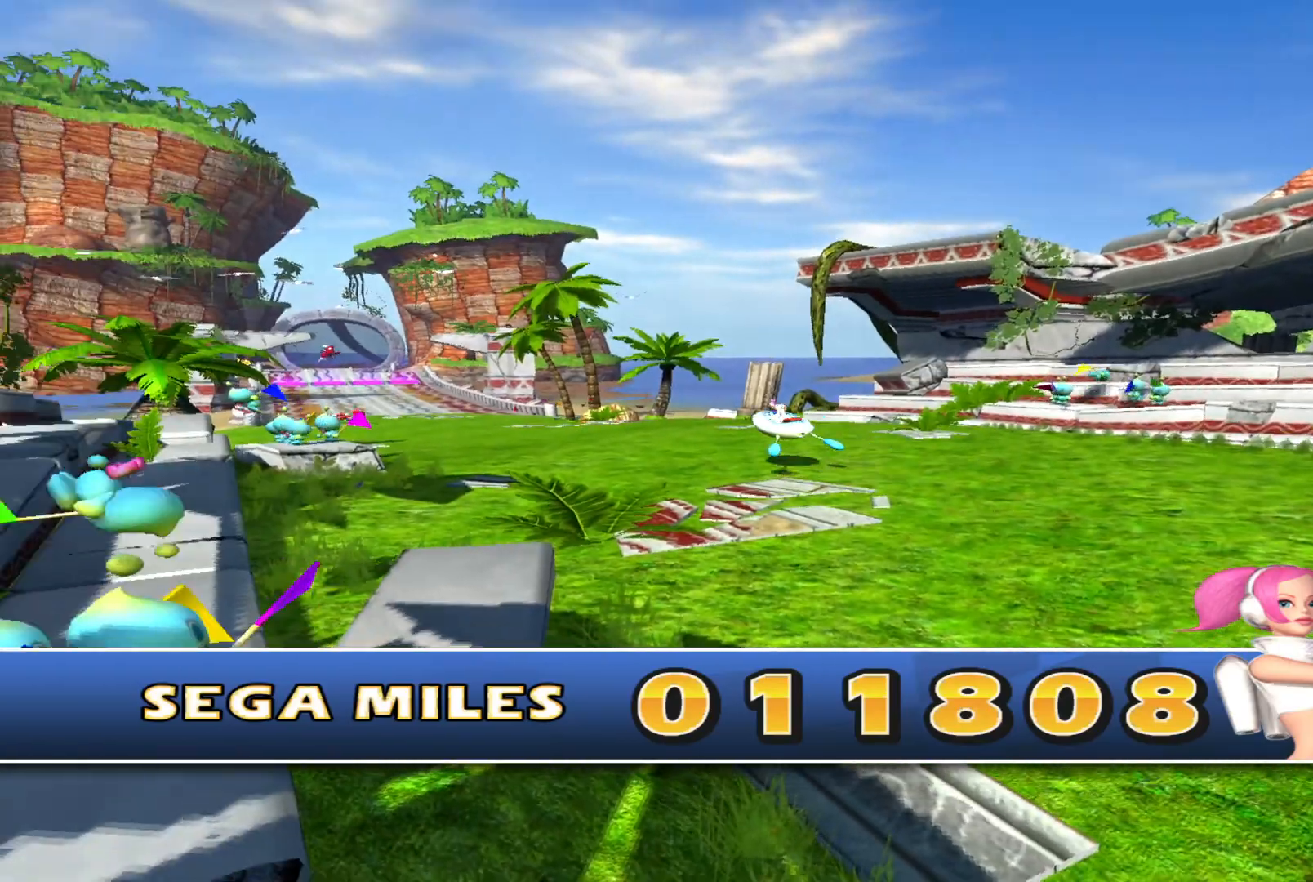
{"dt_ms": 500, "buttons": [], "left_stick": "down-left", "events": [[67, "A", "up"]]}
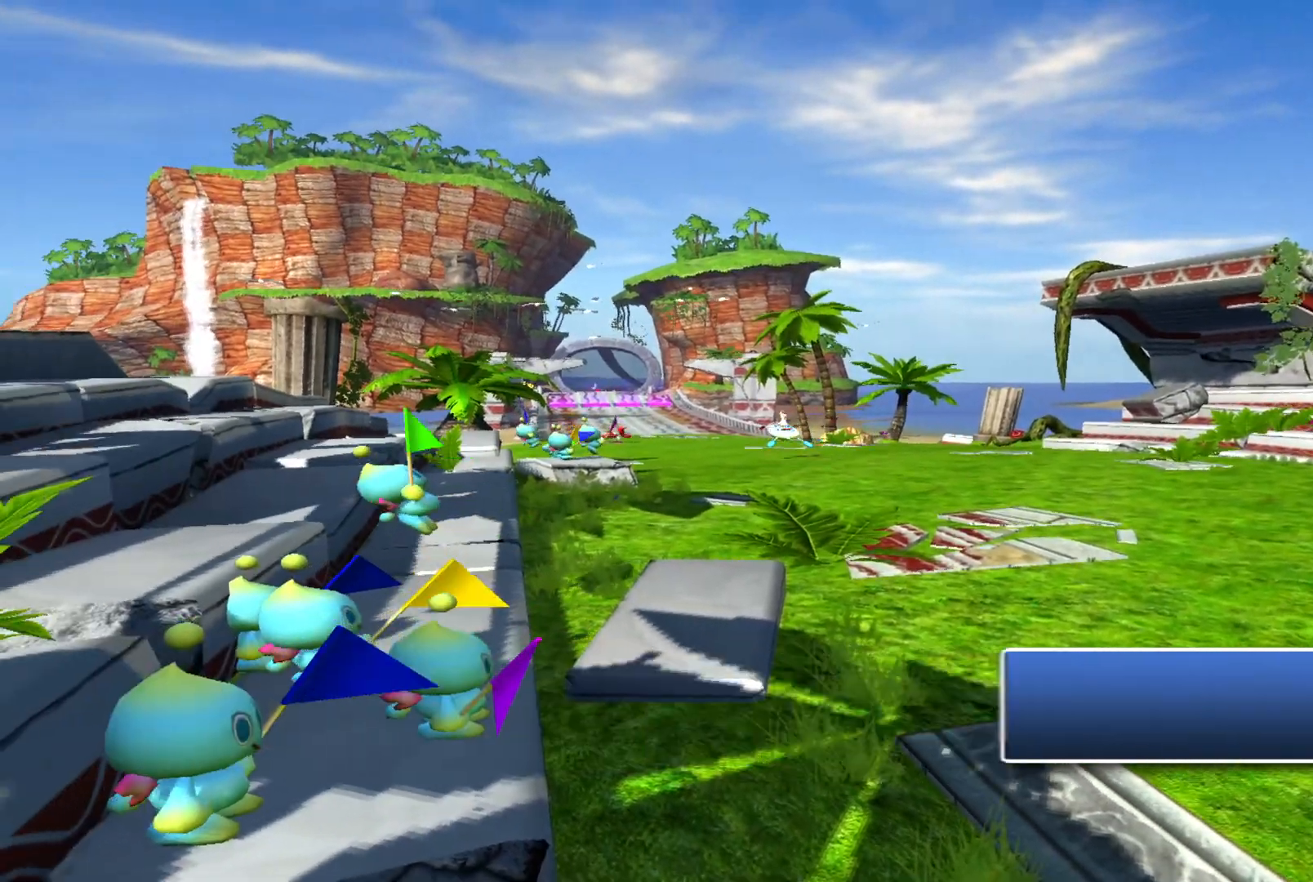
{"dt_ms": 500, "buttons": [], "left_stick": "down-left", "events": []}
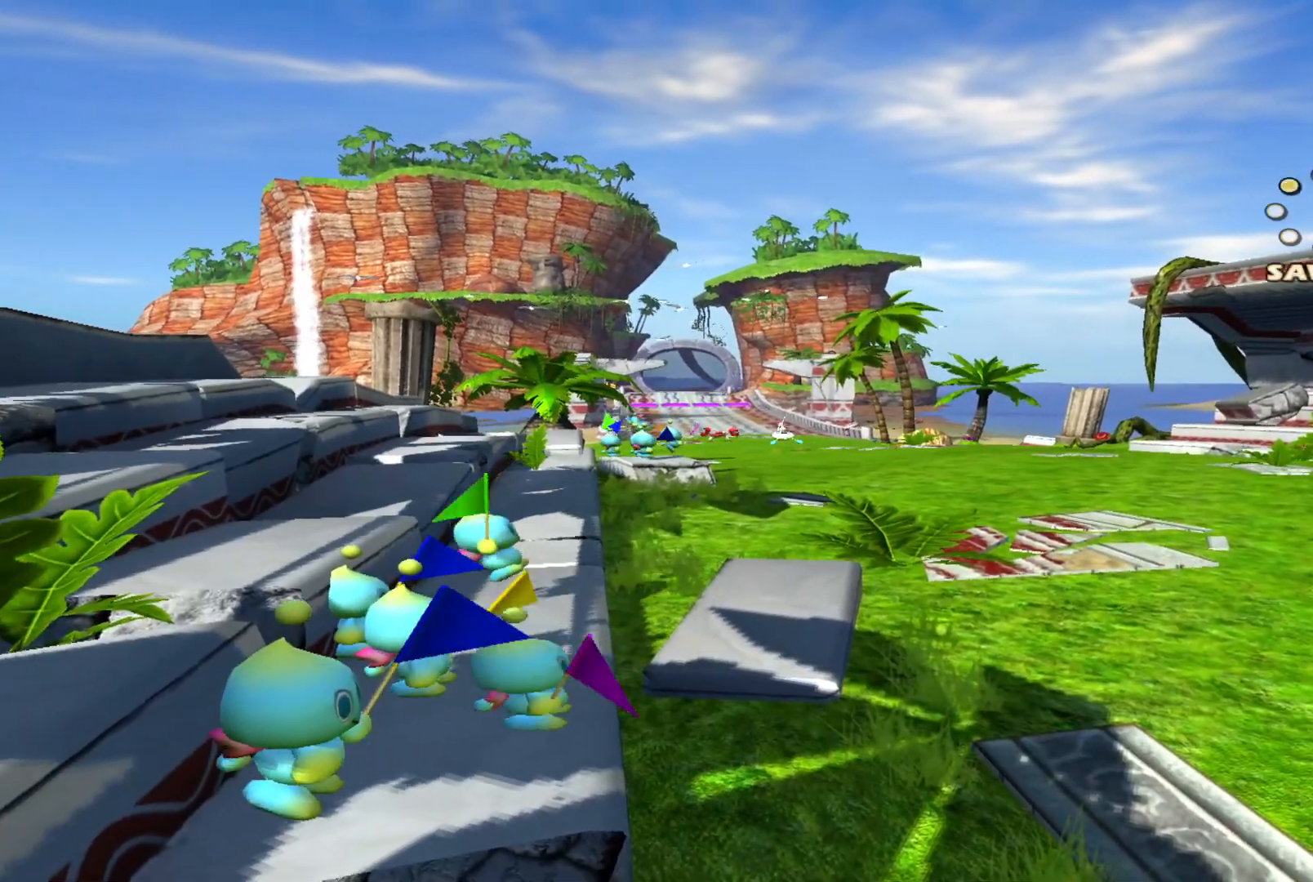
{"dt_ms": 500, "buttons": [], "left_stick": "down-left", "events": []}
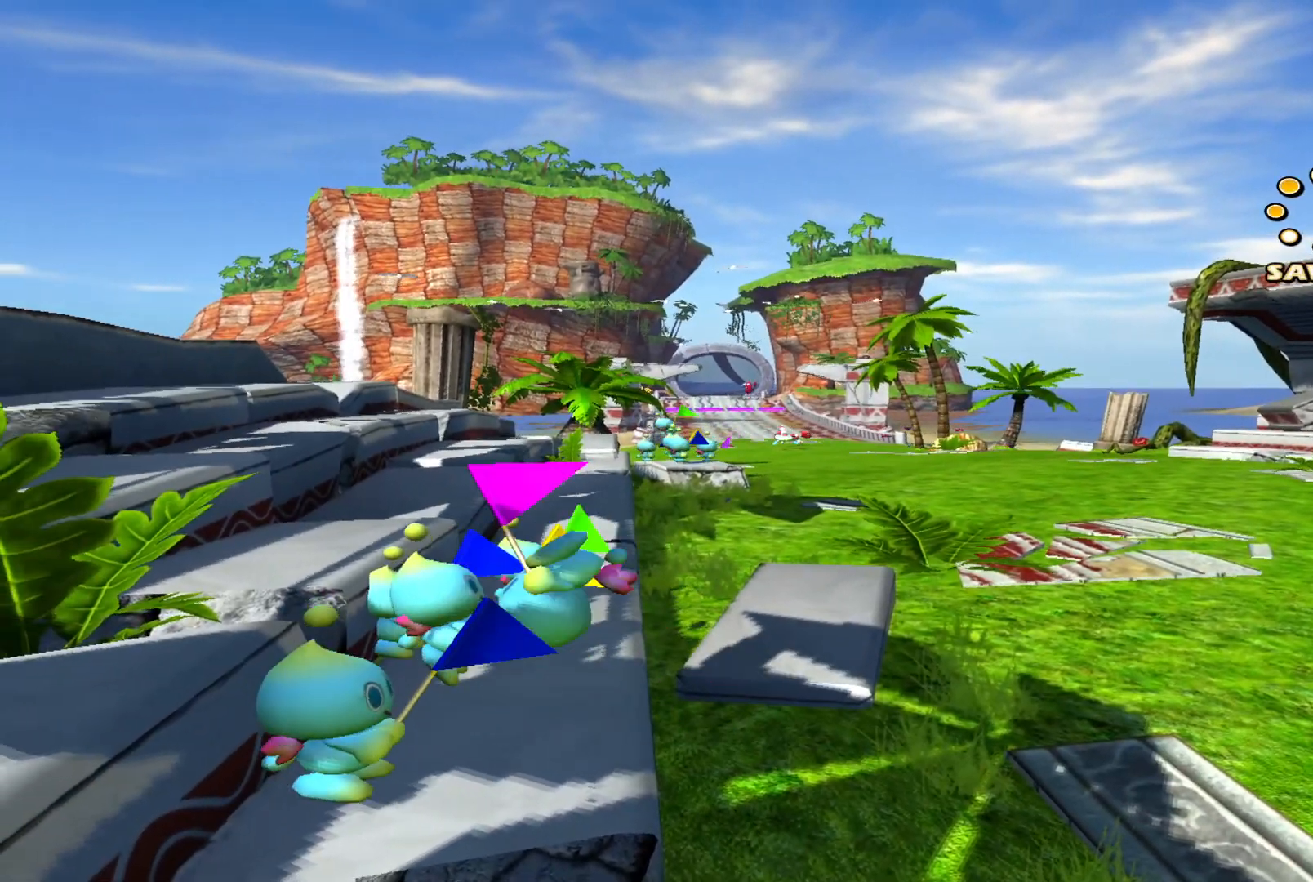
{"dt_ms": 500, "buttons": [], "left_stick": "down-left", "events": []}
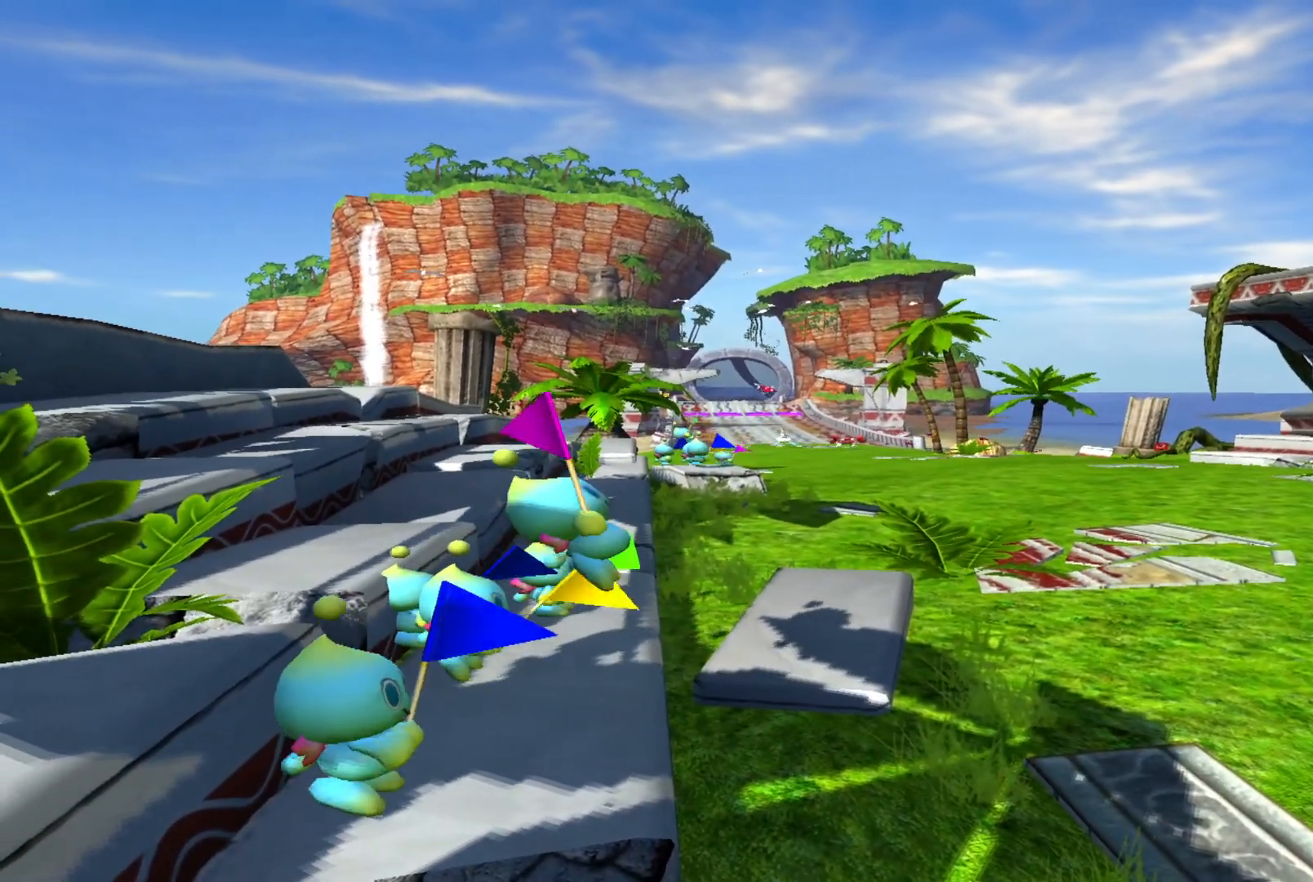
{"dt_ms": 500, "buttons": [], "left_stick": "down-left", "events": []}
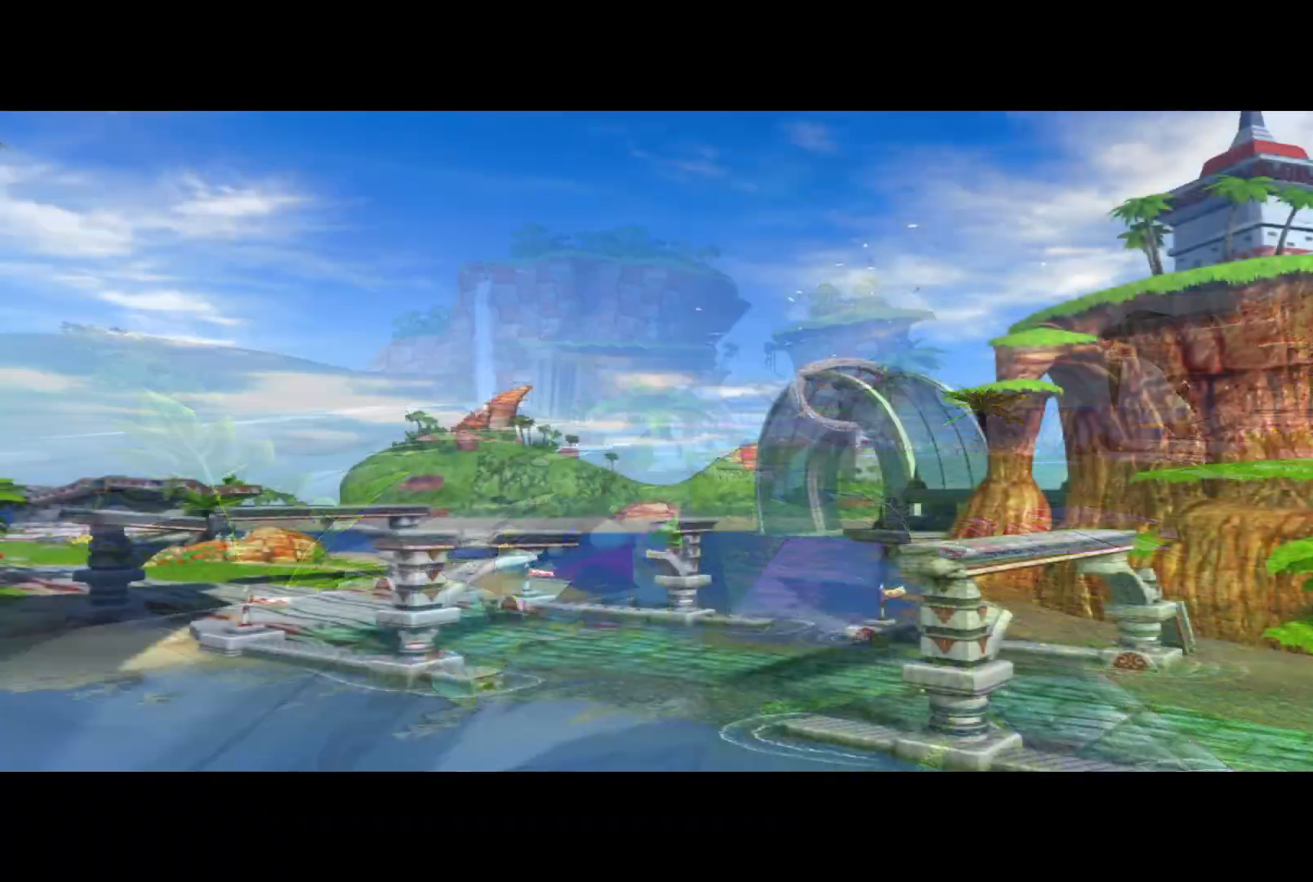
{"dt_ms": 500, "buttons": [], "left_stick": "down-left", "events": []}
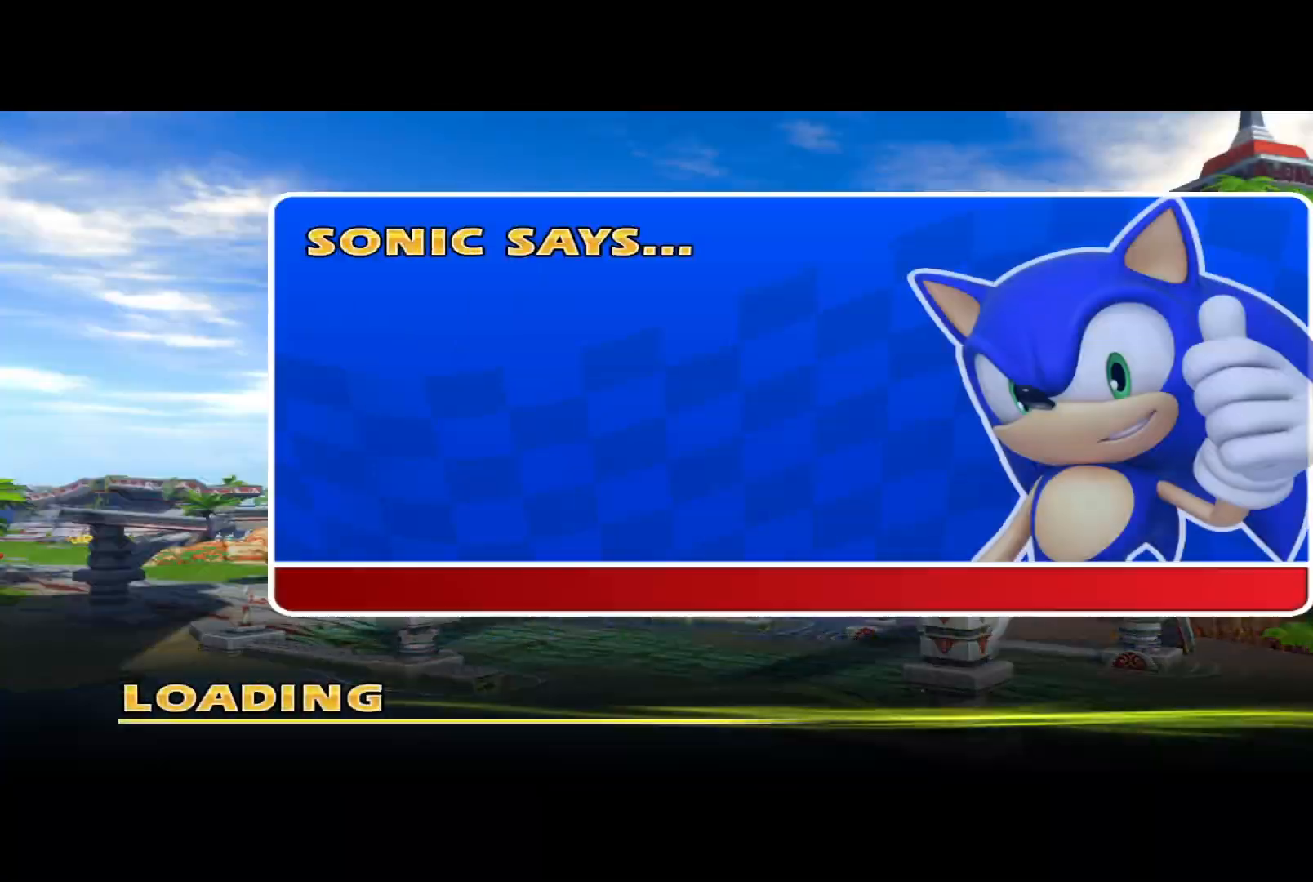
{"dt_ms": 500, "buttons": [], "left_stick": "down-left", "events": []}
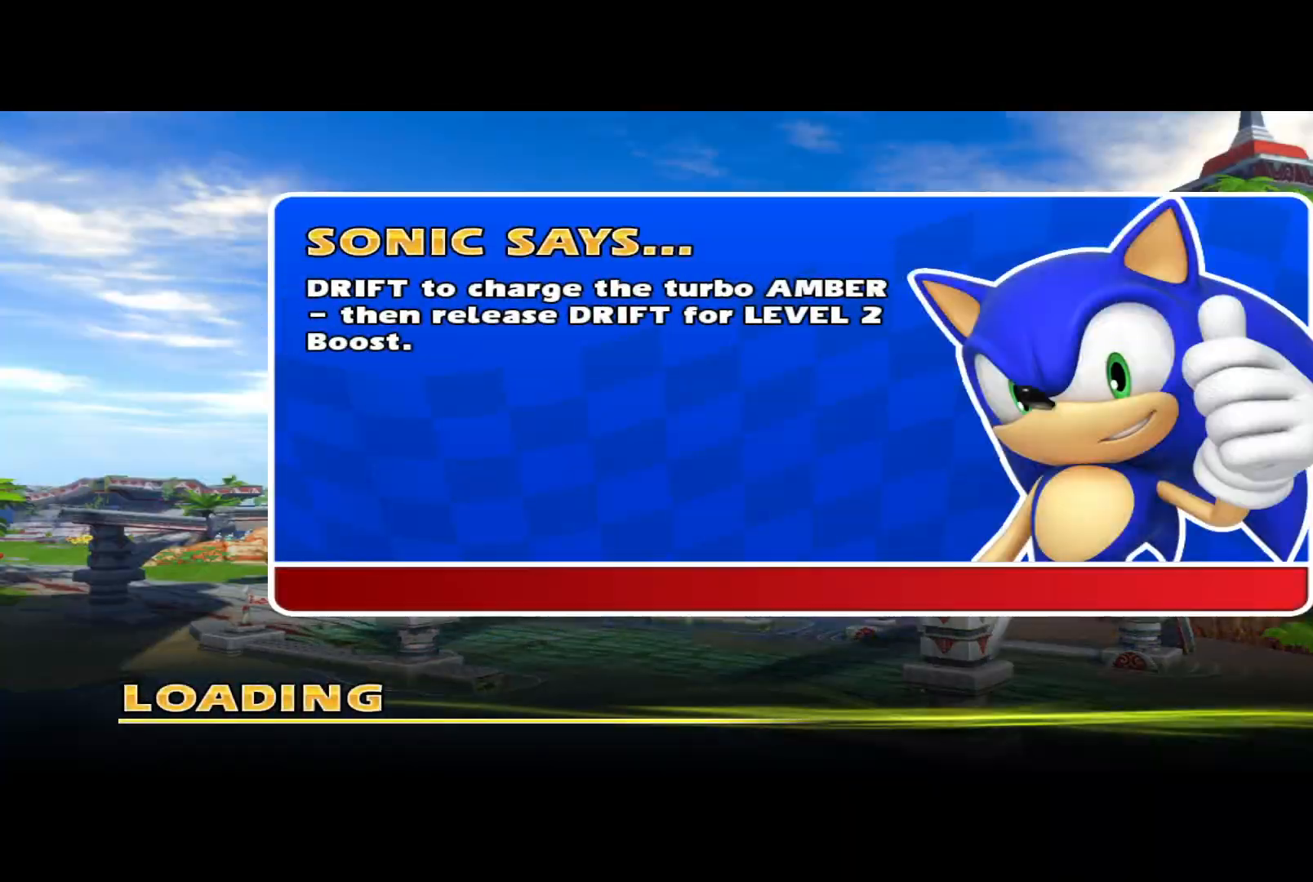
{"dt_ms": 500, "buttons": [], "left_stick": "down-left", "events": []}
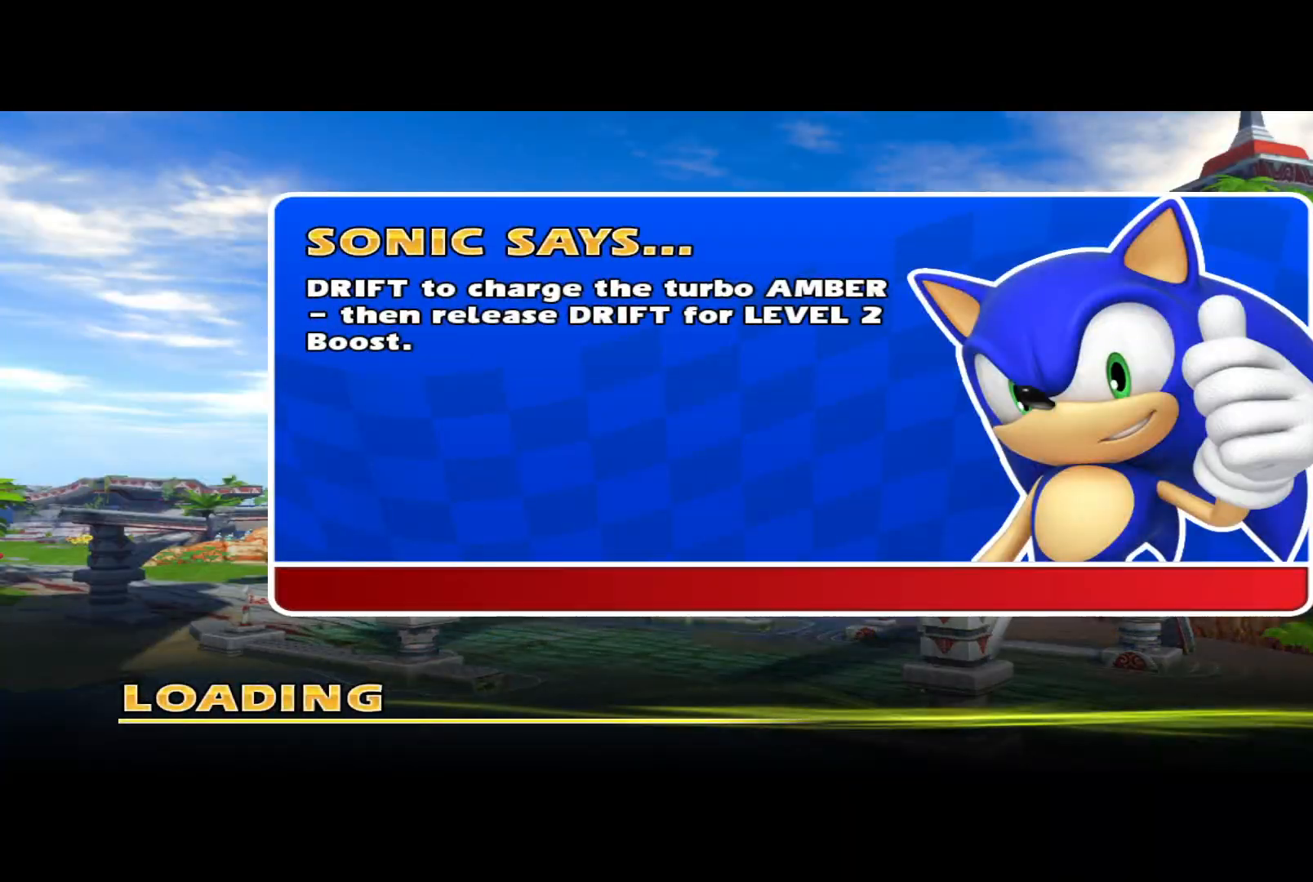
{"dt_ms": 500, "buttons": [], "left_stick": "down-left", "events": []}
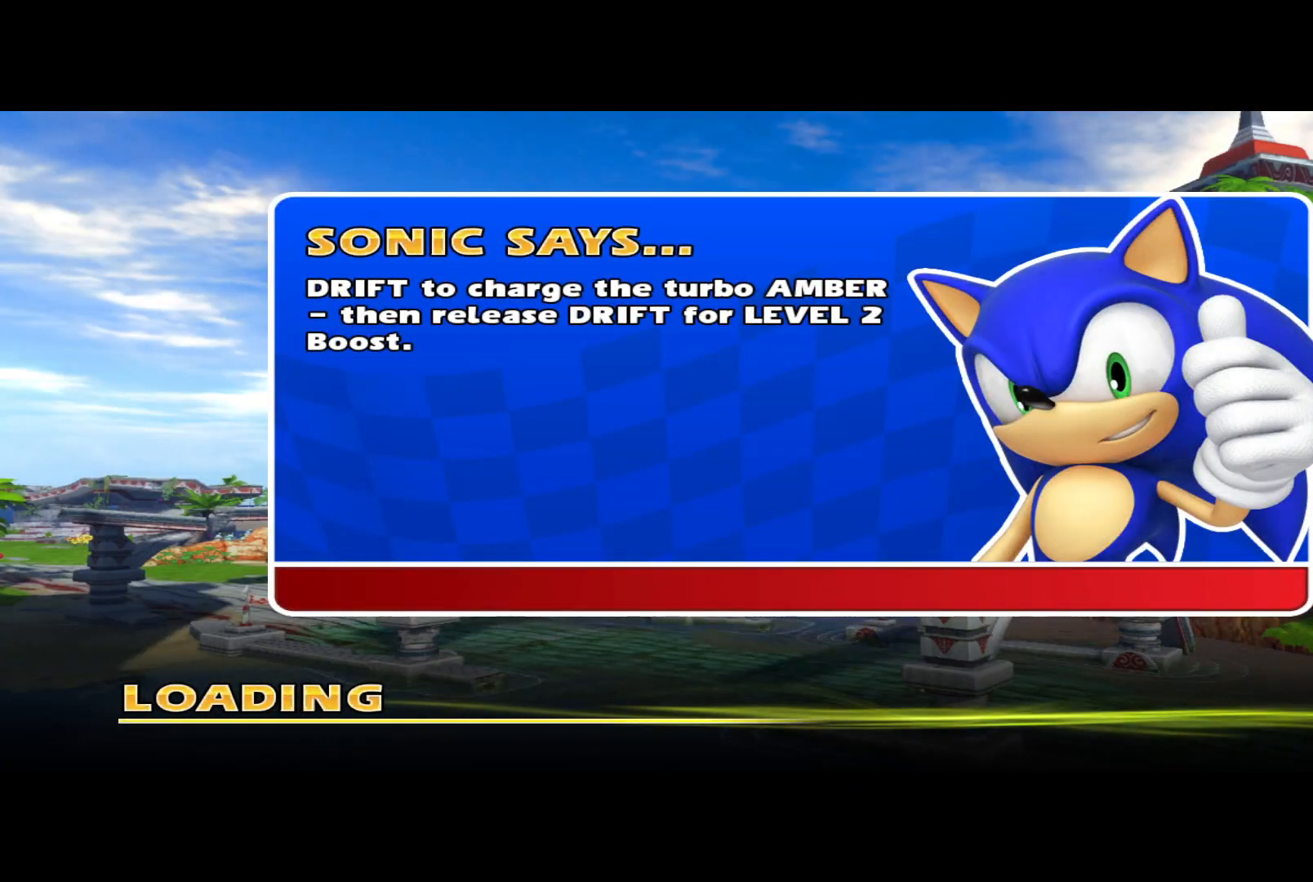
{"dt_ms": 500, "buttons": [], "left_stick": "down-left", "events": []}